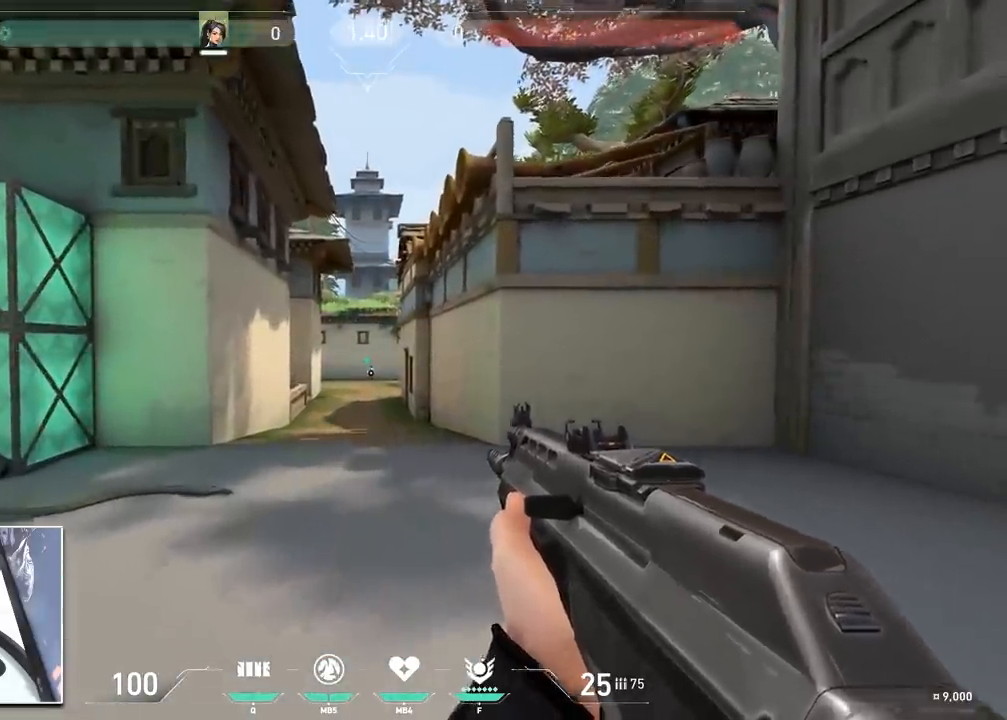
Gameplay with keyboard and mouse; each line is a JSON object with the keys and mouse buttons held at the frame after it. "events" lists presses ("down") and releases ("up") of "1", "2", "3", "4", "5", "a", "alt", "c", "caps_lock", "ctrl", "d", "e", "f", "g", "q", "r", "s", "shift", "space", "t", "tab", "v", "w", "x", "z", "mouse_left", "mouse_wheel" and "mouse_right" between this image and that frame as [ms after this image, input, new state], when the widget could be followed in between. "mouse_left", "mouse_wheel", "mouse_right" = the "left", "wheel", "right" buttons of the "mouse" list. No other keys are recorded. "wheel" means that the mouse wheel is clicked or scrolled. "mouse_move" is the direction in which the mouse moves at that frame (one of eight, or "still"), when it could be read.
{"keys": ["w"], "mouse": [], "mouse_move": "still", "events": []}
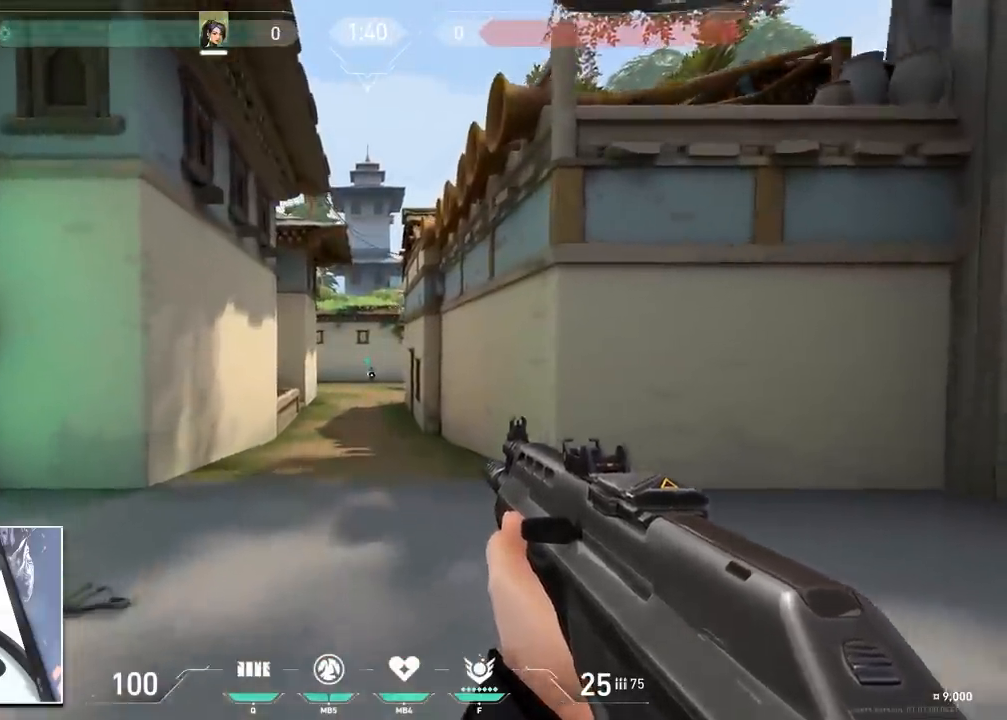
{"keys": ["shift", "w"], "mouse": [], "mouse_move": "still", "events": [[184, "shift", "down"]]}
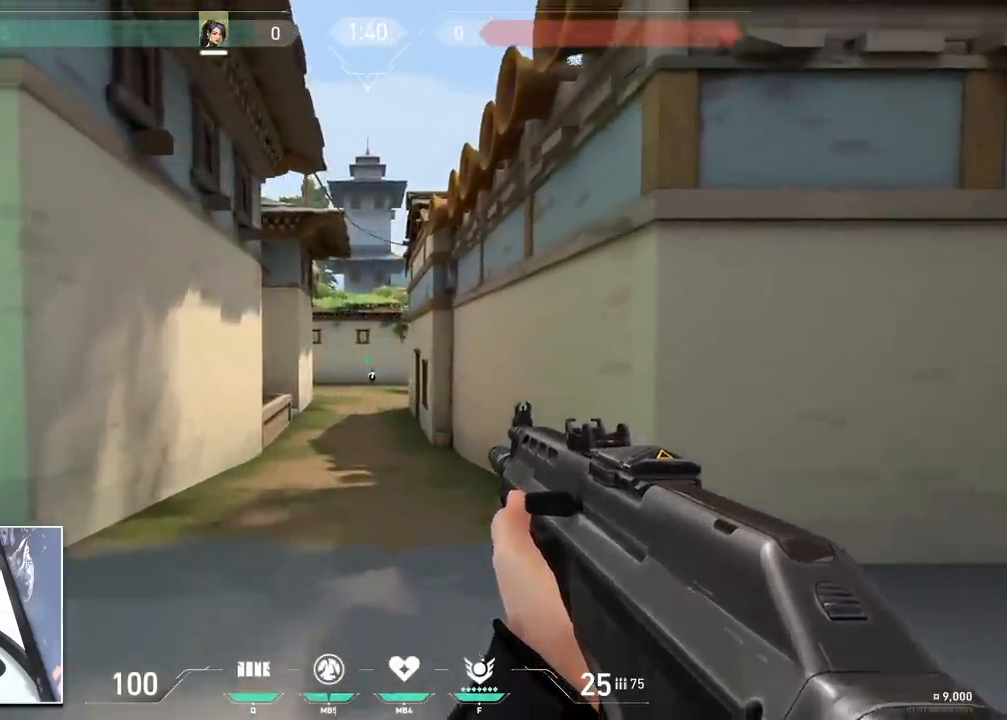
{"keys": ["w"], "mouse": [], "mouse_move": "still", "events": [[17, "shift", "up"]]}
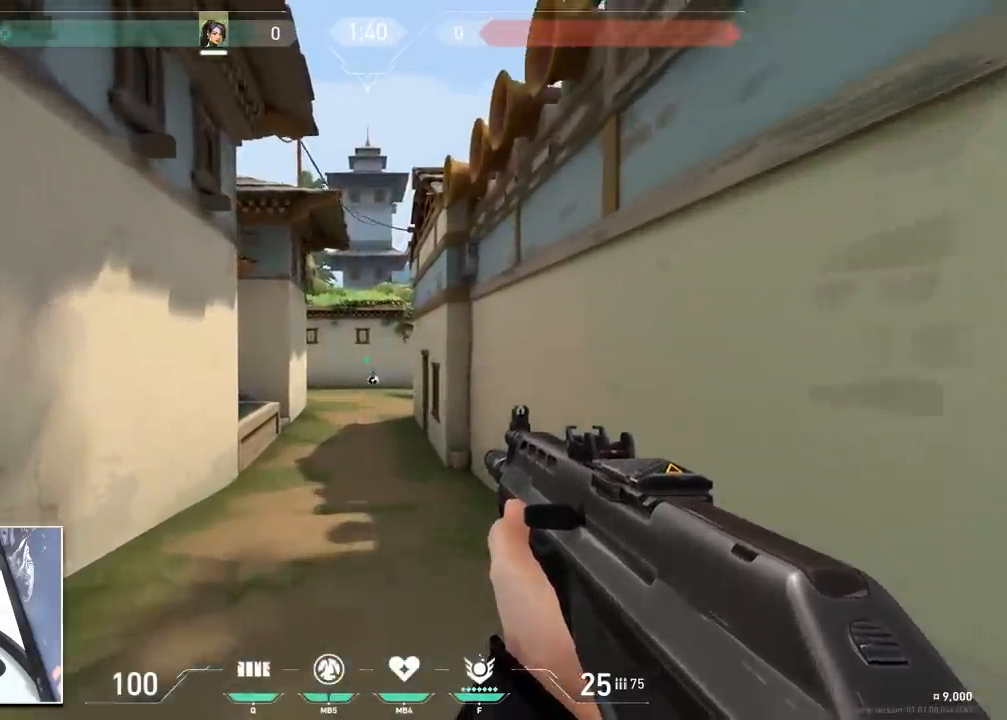
{"keys": ["shift", "w"], "mouse": [], "mouse_move": "still", "events": [[317, "shift", "down"]]}
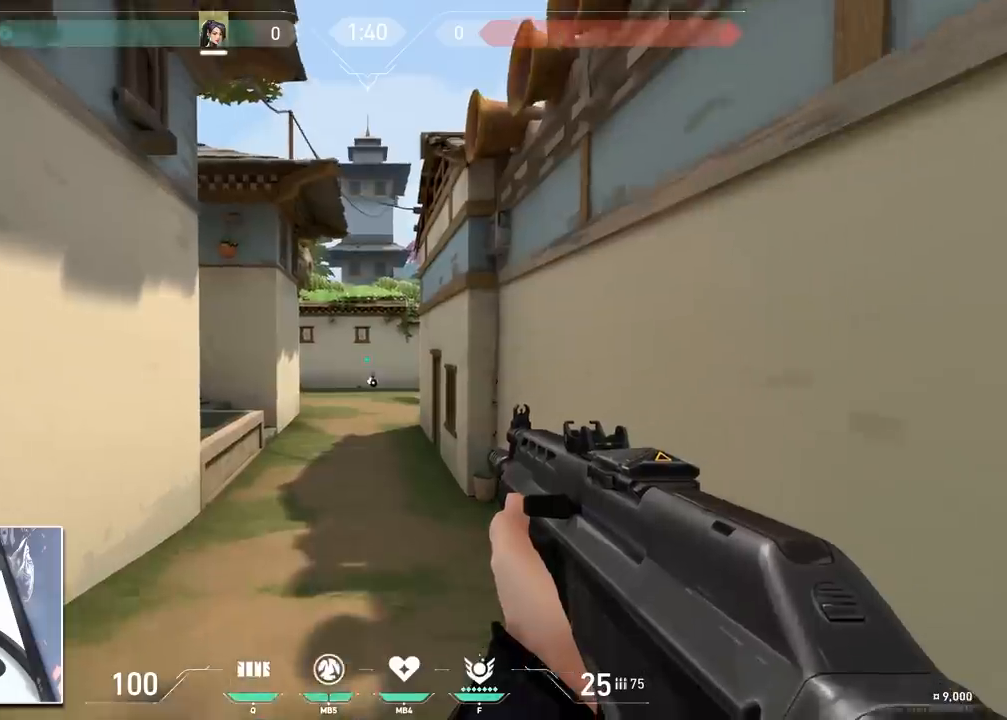
{"keys": ["w"], "mouse": [], "mouse_move": "still", "events": [[100, "shift", "up"]]}
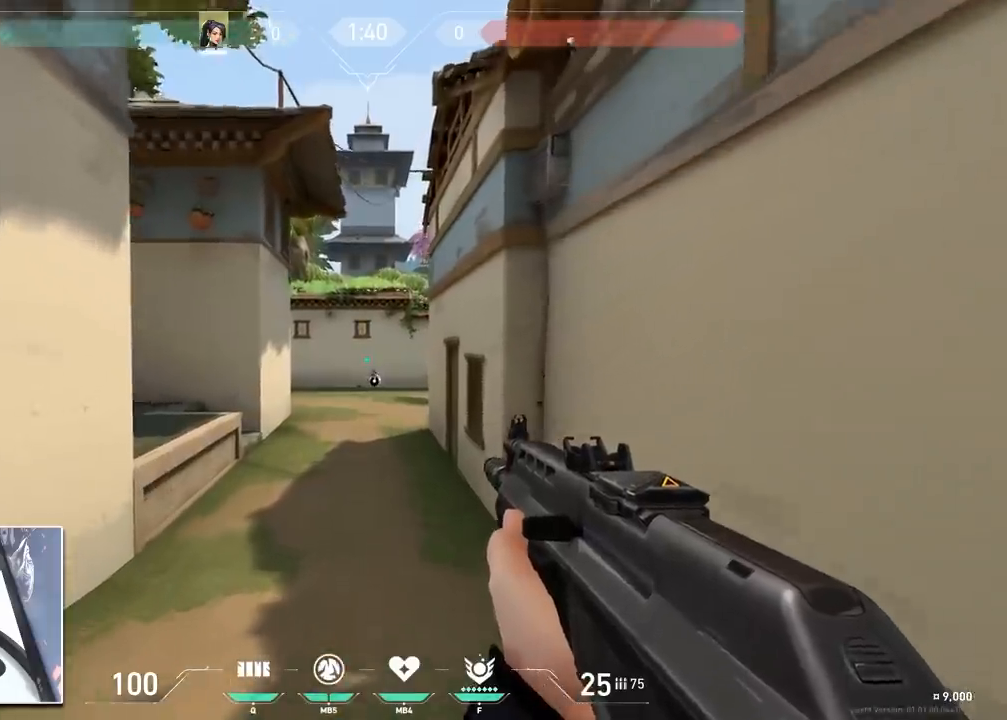
{"keys": ["w"], "mouse": [], "mouse_move": "still", "events": [[251, "shift", "down"], [484, "shift", "up"]]}
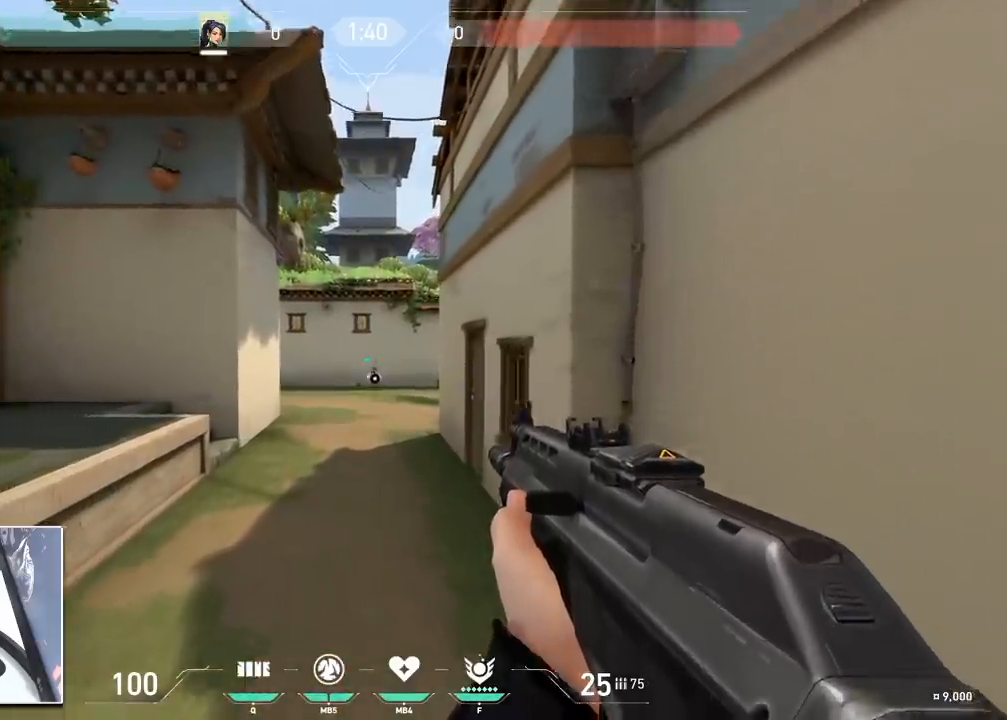
{"keys": ["w"], "mouse": [], "mouse_move": "still", "events": []}
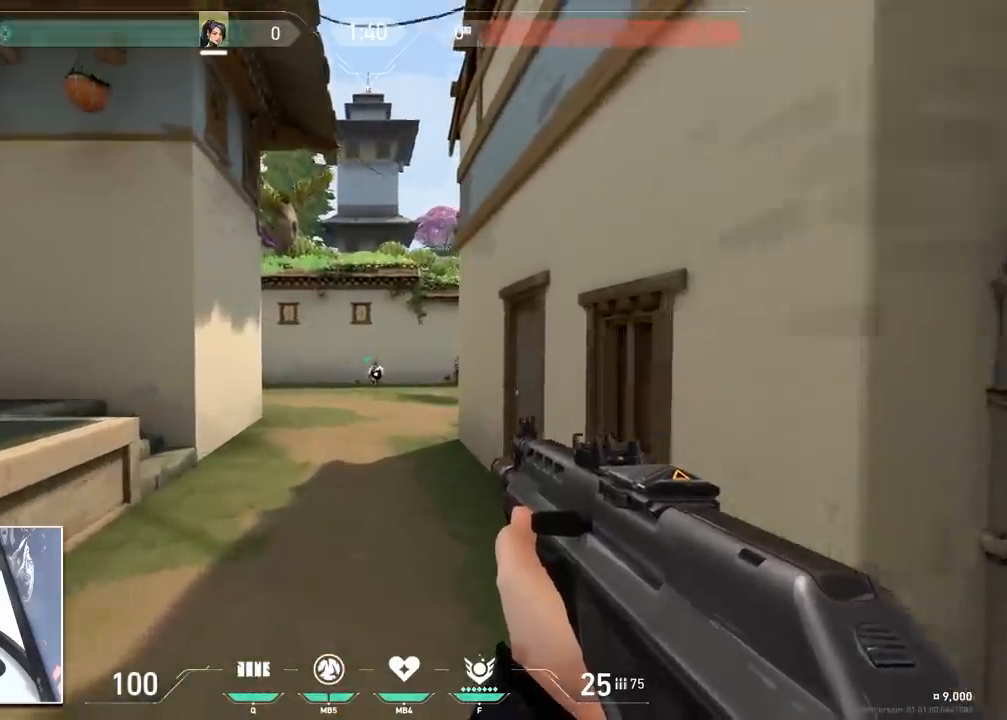
{"keys": ["w"], "mouse": [], "mouse_move": "still", "events": [[133, "shift", "down"], [367, "shift", "up"]]}
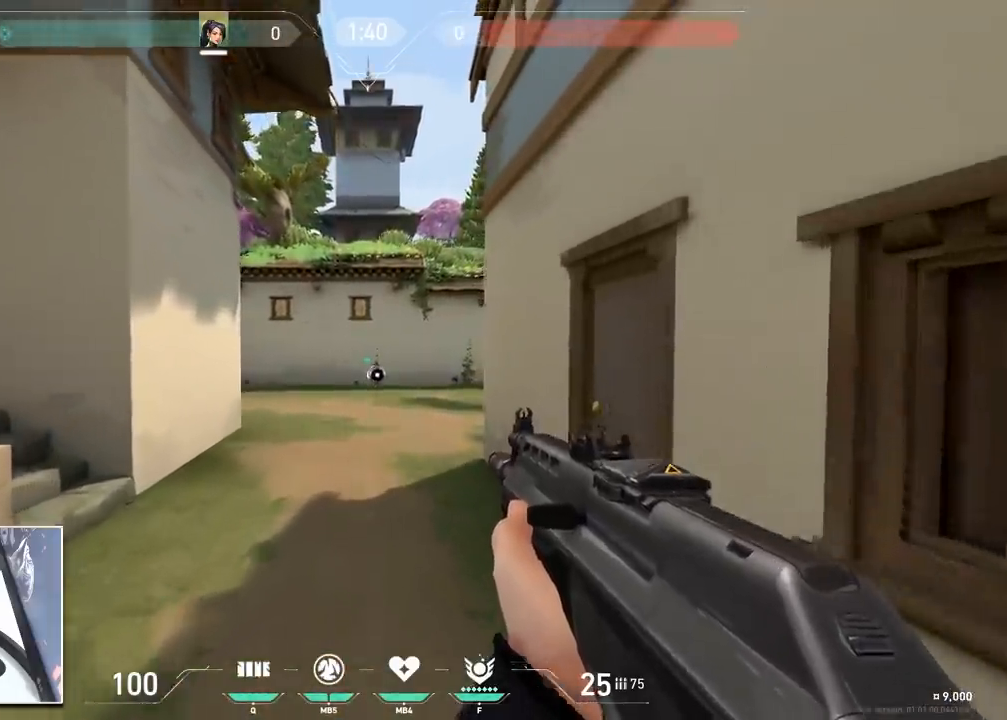
{"keys": ["w"], "mouse": [], "mouse_move": "still", "events": []}
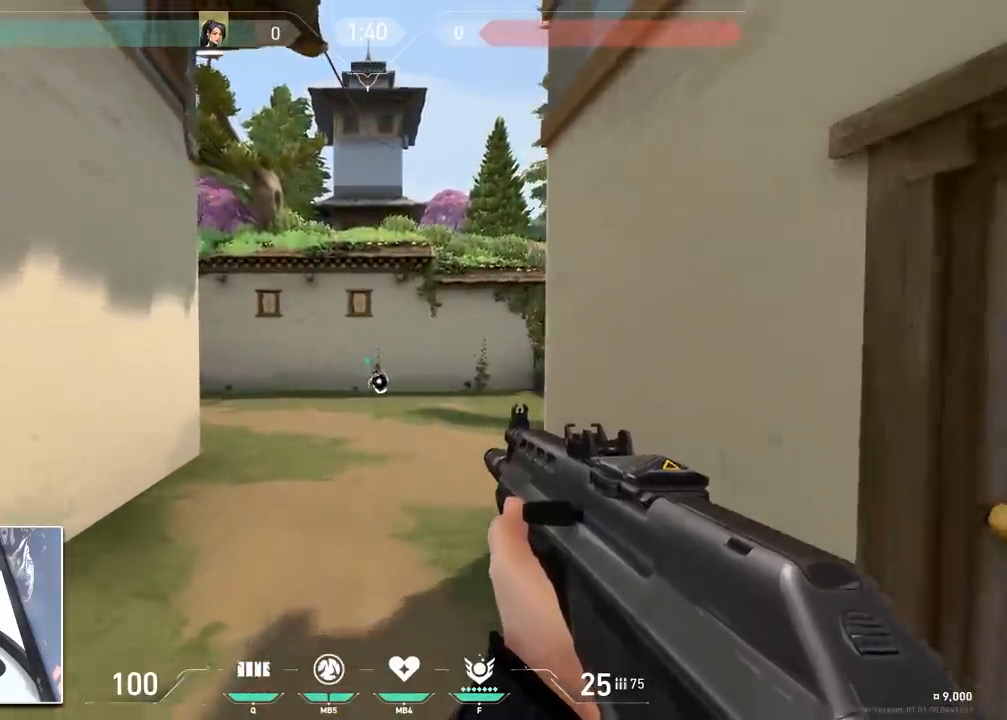
{"keys": ["w"], "mouse": [], "mouse_move": "still", "events": [[33, "shift", "down"], [317, "shift", "up"]]}
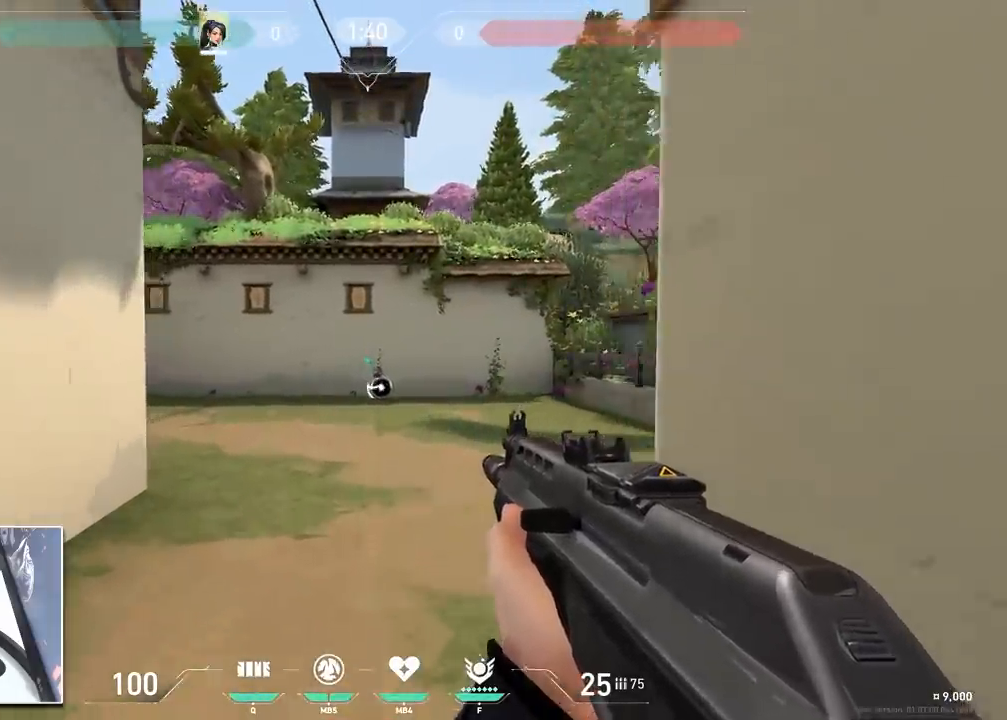
{"keys": ["shift", "w"], "mouse": [], "mouse_move": "still", "events": [[367, "shift", "down"]]}
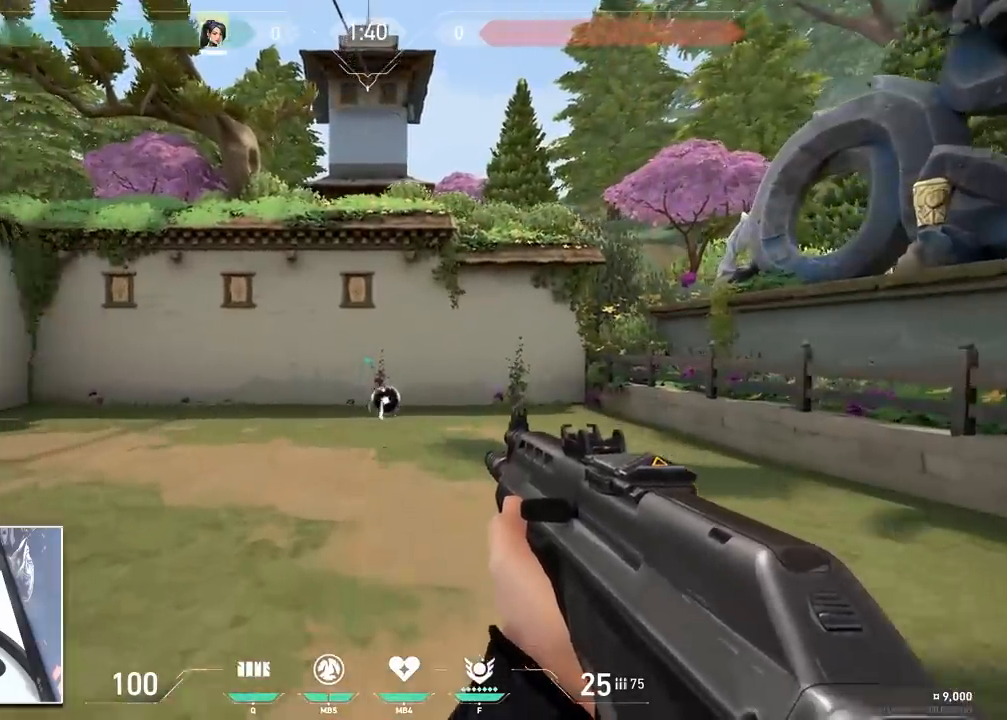
{"keys": ["w"], "mouse": [], "mouse_move": "still", "events": [[150, "shift", "up"]]}
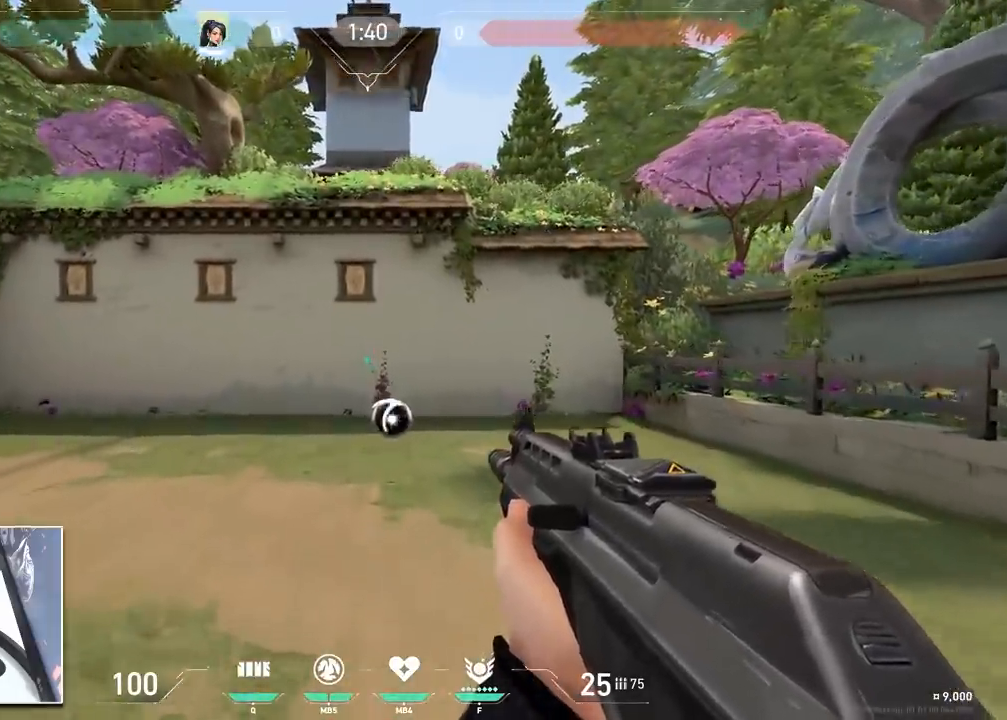
{"keys": ["shift", "w"], "mouse": [], "mouse_move": "still", "events": [[167, "shift", "down"]]}
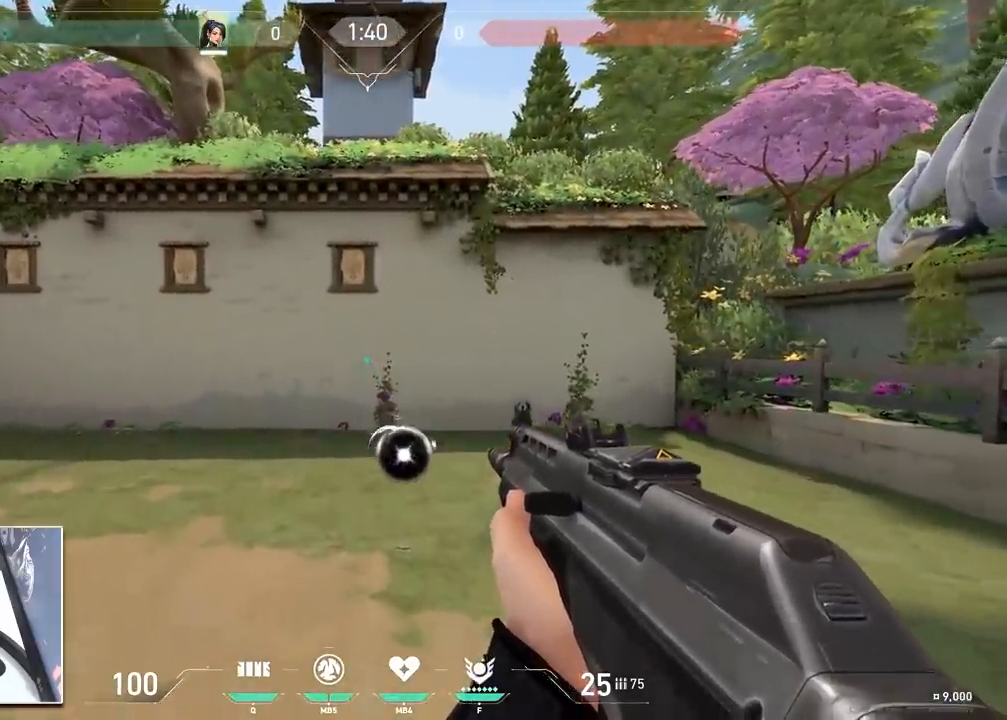
{"keys": ["w"], "mouse": [], "mouse_move": "still", "events": [[50, "shift", "up"]]}
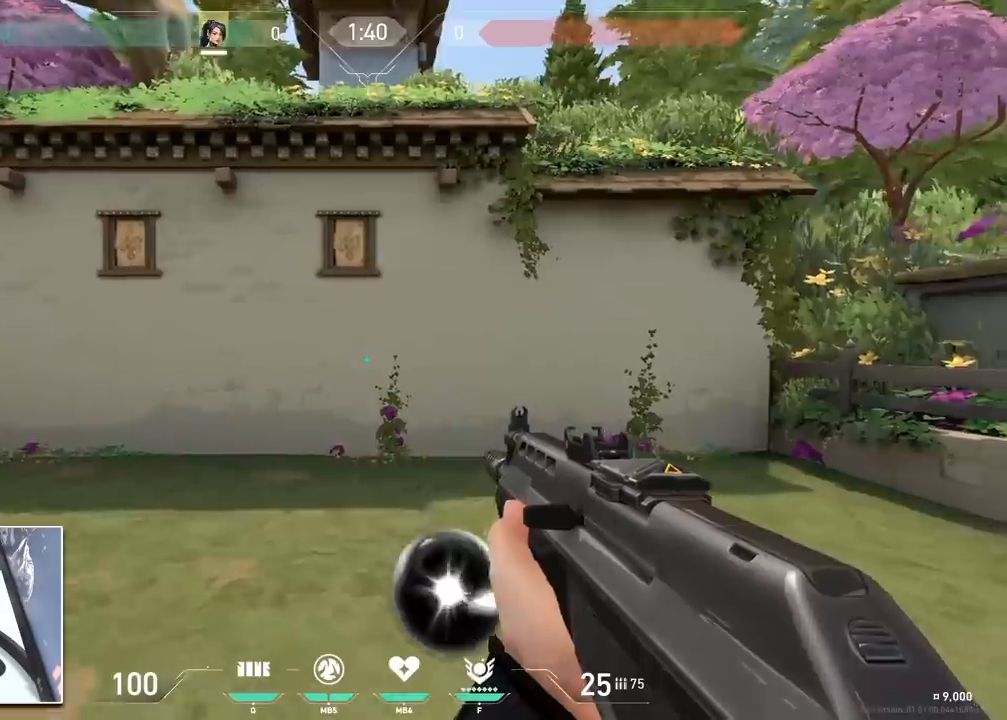
{"keys": ["w"], "mouse": [], "mouse_move": "still", "events": [[200, "shift", "down"], [434, "shift", "up"]]}
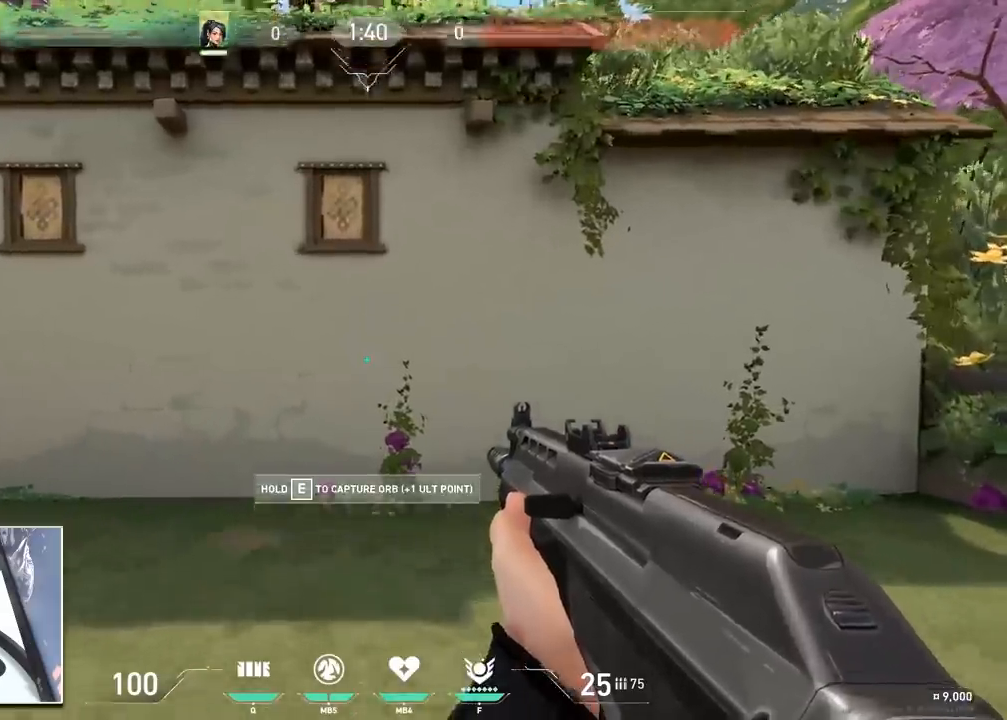
{"keys": ["w"], "mouse": [], "mouse_move": "still", "events": []}
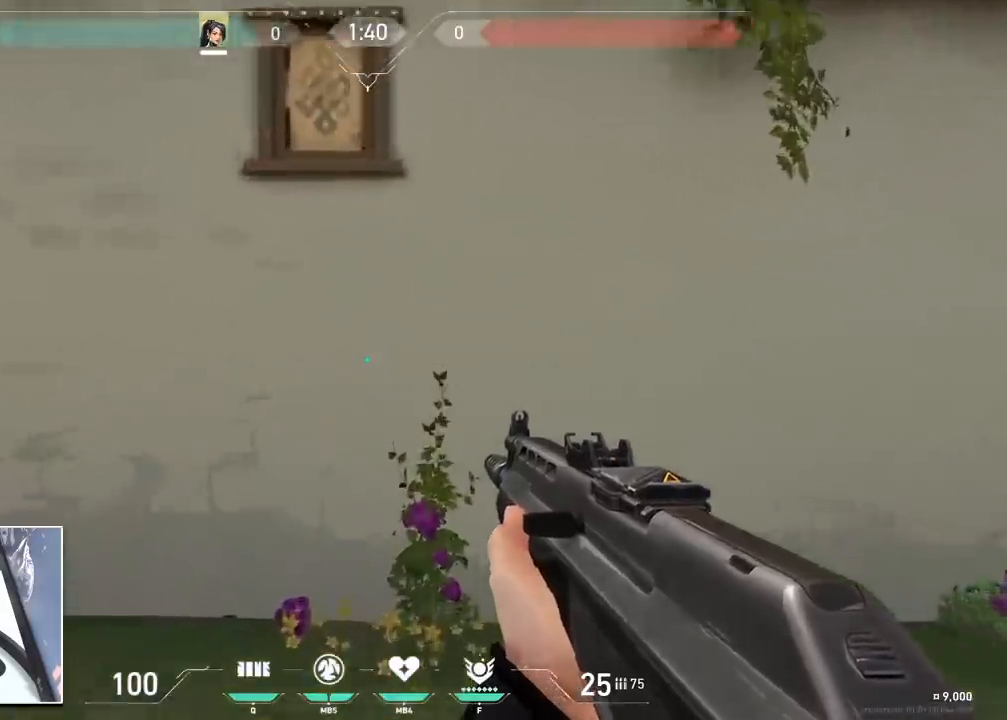
{"keys": ["a"], "mouse": ["left"], "mouse_move": "left", "events": [[50, "shift", "down"], [234, "shift", "up"], [284, "a", "down"], [284, "w", "up"], [467, "mouse_left", "down"]]}
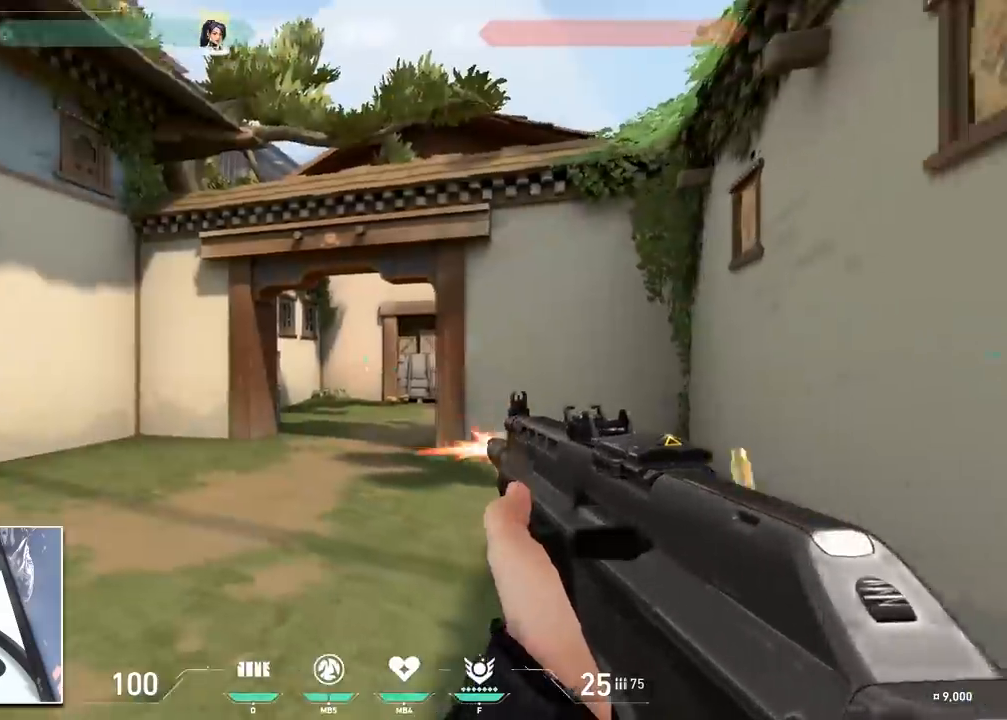
{"keys": ["1", "w"], "mouse": [], "mouse_move": "up-right", "events": [[16, "mouse_left", "up"], [200, "w", "down"], [300, "a", "up"], [333, "3", "down"], [433, "1", "down"], [433, "3", "up"]]}
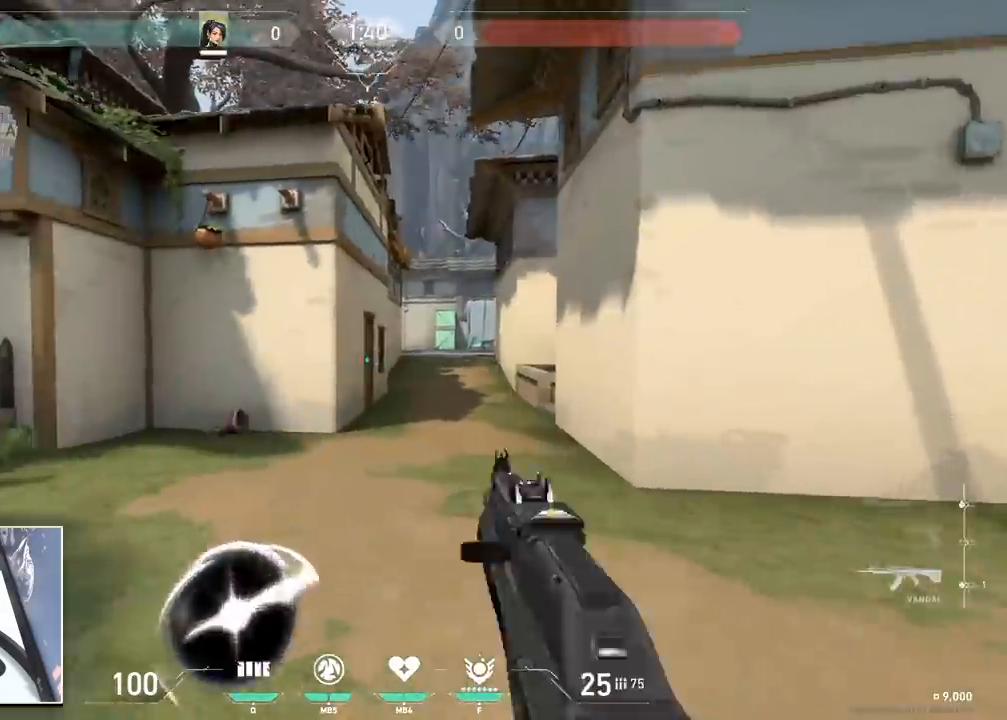
{"keys": ["w"], "mouse": [], "mouse_move": "still", "events": [[34, "1", "up"]]}
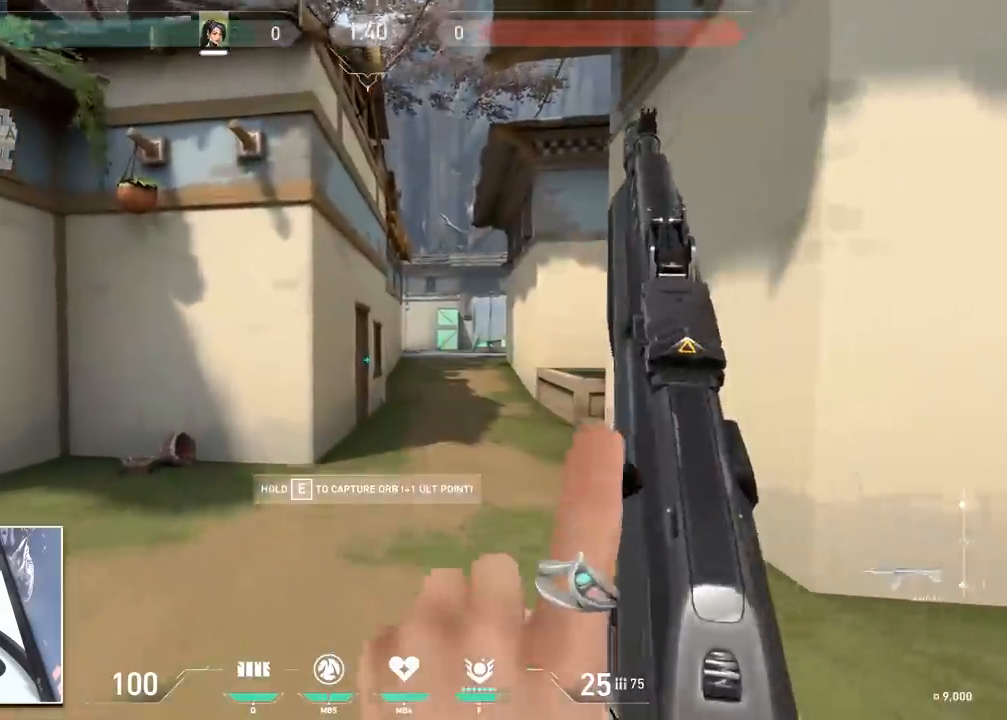
{"keys": ["d"], "mouse": [], "mouse_move": "still", "events": [[50, "a", "down"], [183, "a", "up"], [233, "d", "down"], [333, "w", "up"]]}
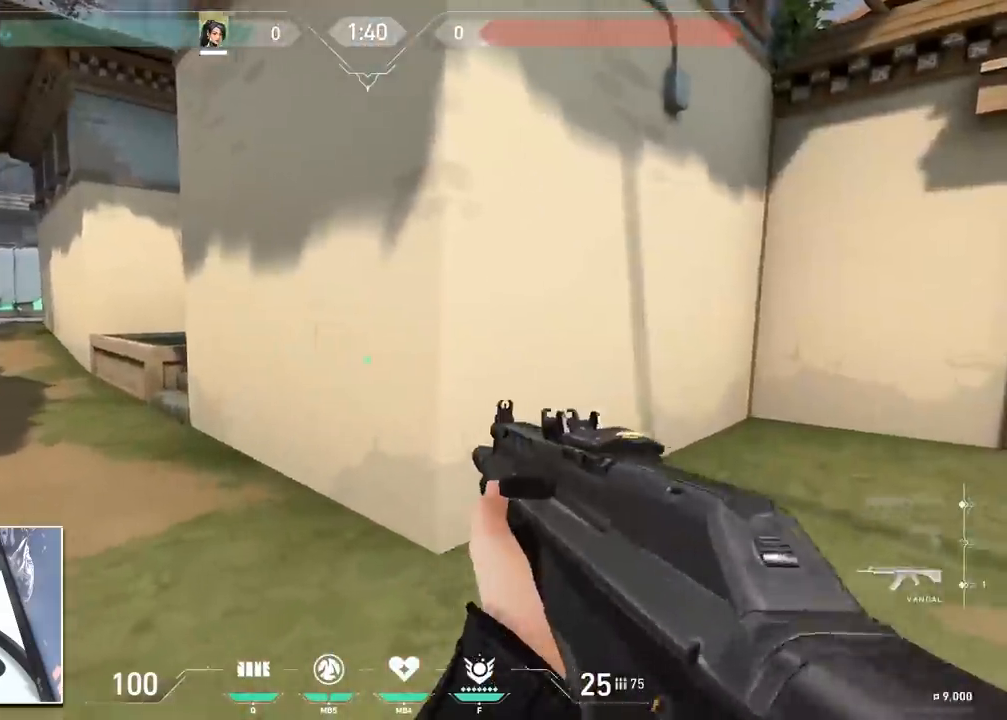
{"keys": [], "mouse": [], "mouse_move": "still", "events": [[250, "d", "up"]]}
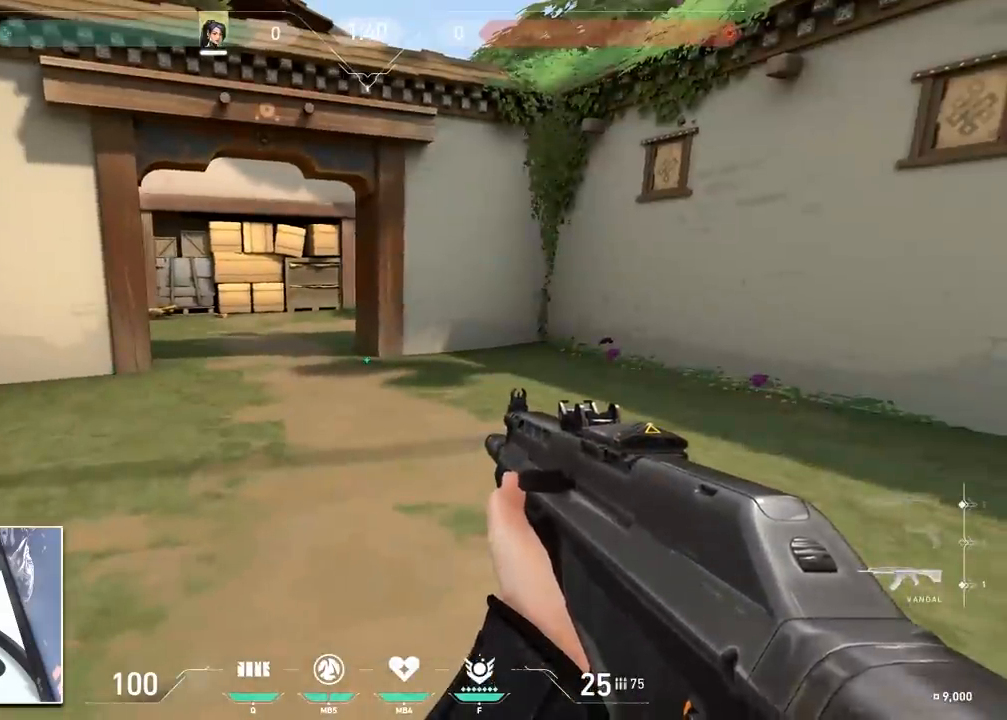
{"keys": ["a", "w"], "mouse": [], "mouse_move": "still", "events": [[317, "w", "down"], [450, "a", "down"], [450, "mouse_right", "down"], [500, "mouse_right", "up"]]}
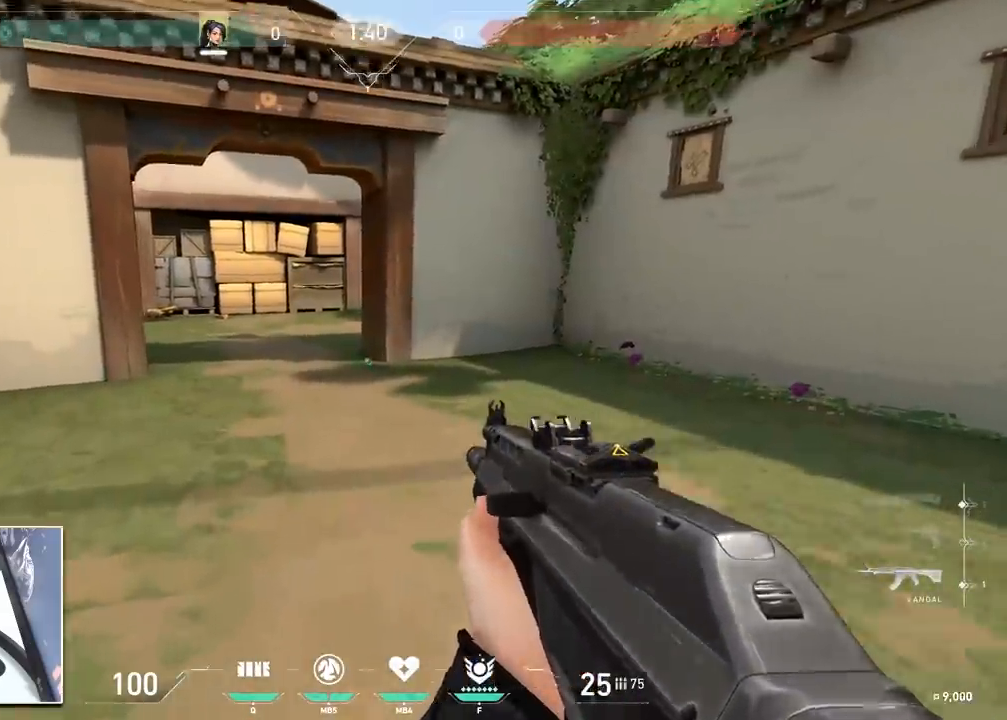
{"keys": ["w"], "mouse": [], "mouse_move": "up", "events": [[100, "a", "up"], [284, "3", "down"], [334, "1", "down"], [367, "3", "up"], [417, "1", "up"]]}
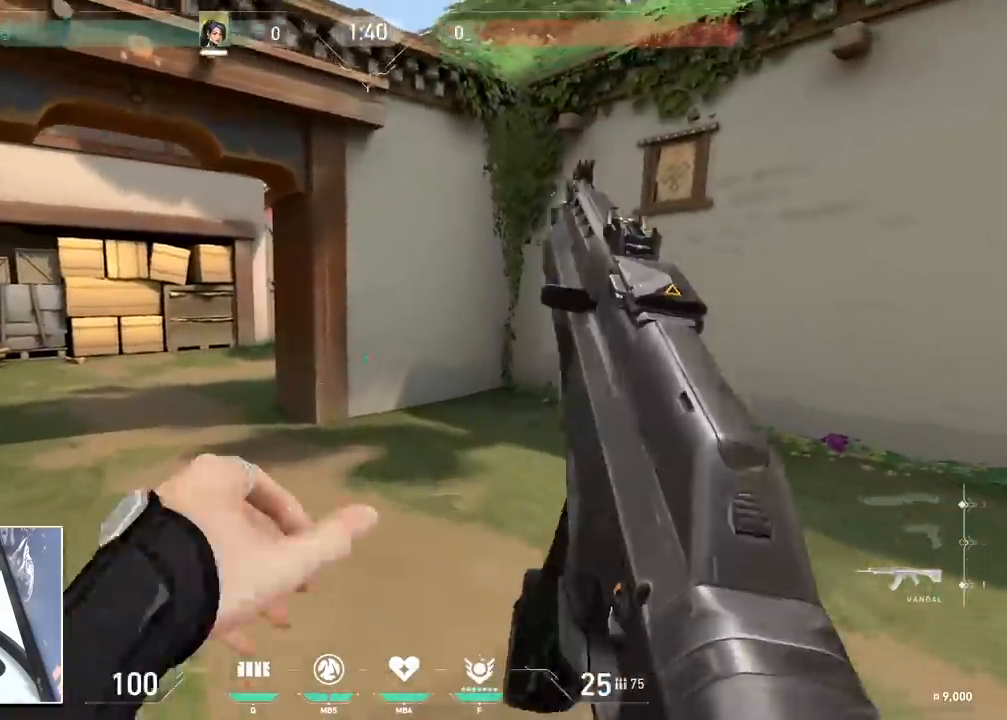
{"keys": ["a"], "mouse": [], "mouse_move": "still", "events": [[100, "a", "down"], [200, "d", "down"], [250, "a", "up"], [300, "a", "down"], [350, "d", "up"], [350, "w", "up"]]}
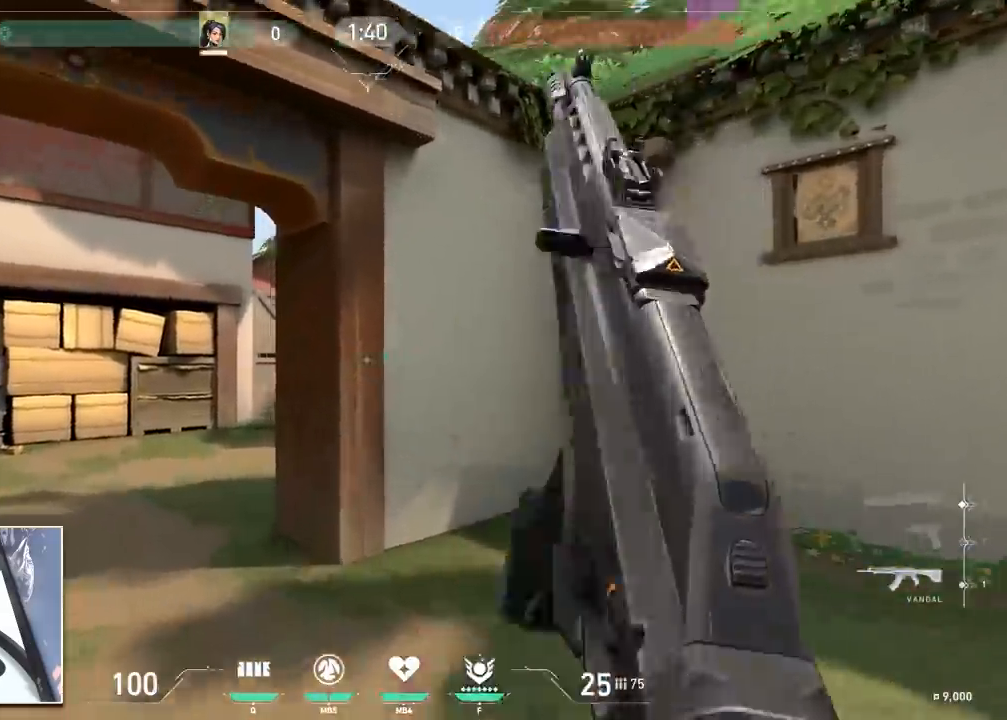
{"keys": ["a"], "mouse": [], "mouse_move": "still", "events": [[34, "a", "up"], [34, "d", "down"], [167, "d", "up"], [451, "a", "down"]]}
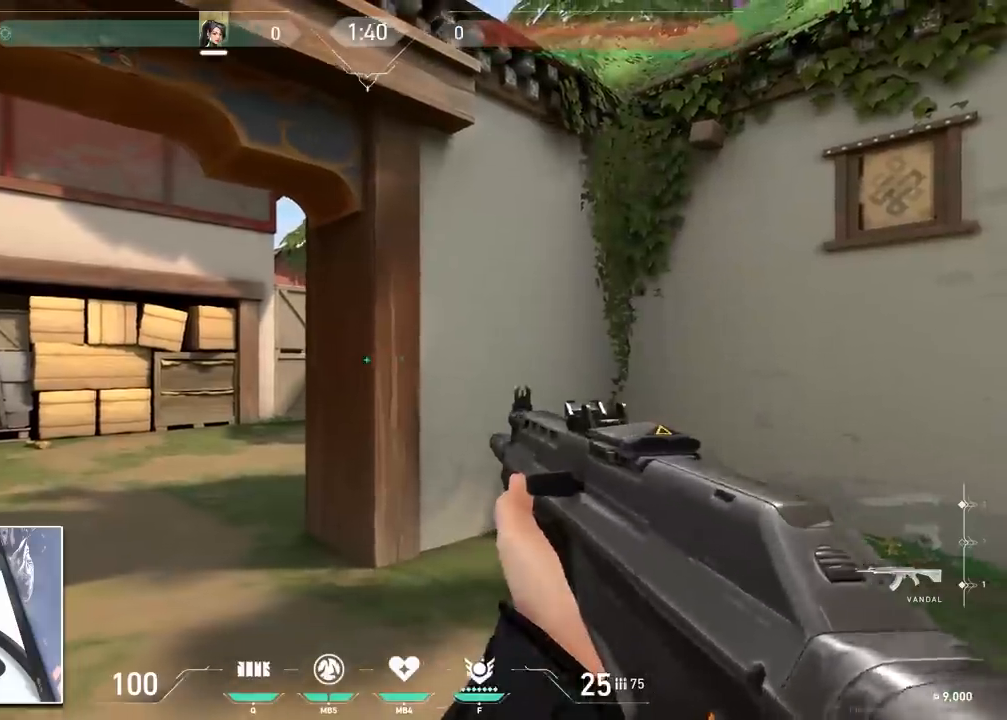
{"keys": ["d"], "mouse": [], "mouse_move": "still", "events": [[83, "shift", "down"], [283, "d", "down"], [283, "mouse_left", "down"], [333, "a", "up"], [333, "shift", "up"], [367, "mouse_left", "up"]]}
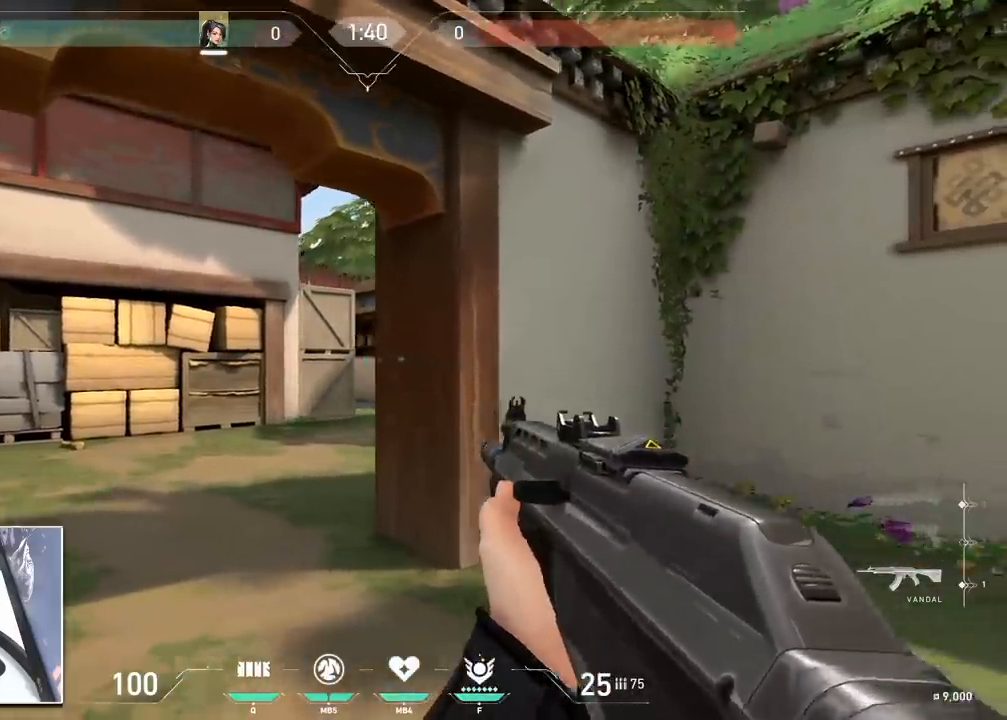
{"keys": ["a"], "mouse": [], "mouse_move": "still", "events": [[150, "a", "down"], [250, "d", "up"]]}
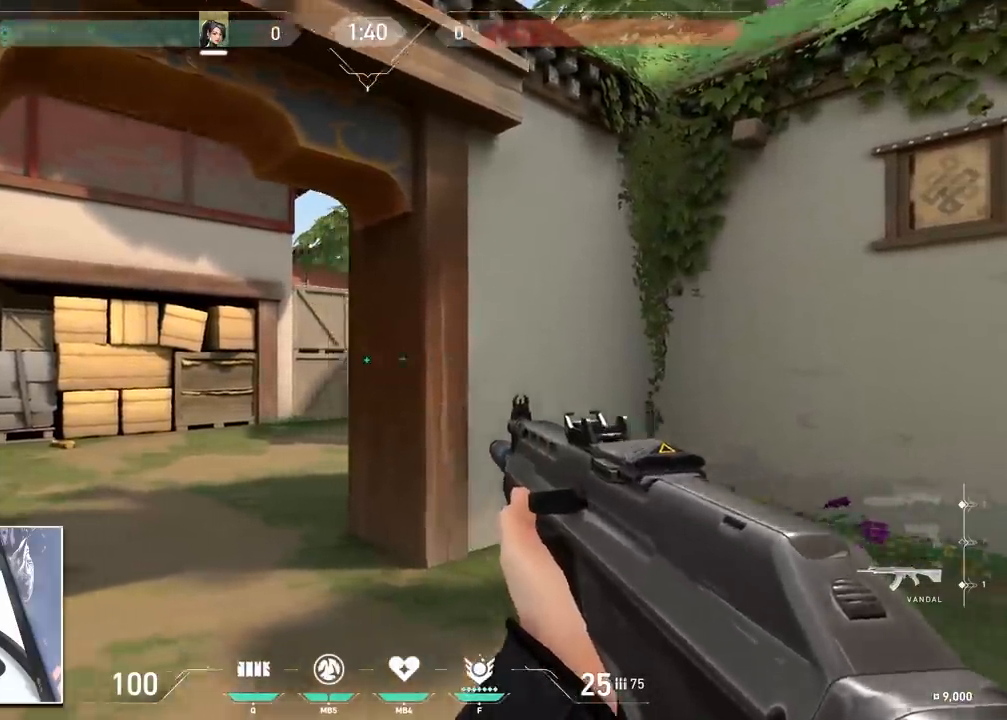
{"keys": ["a"], "mouse": [], "mouse_move": "still", "events": [[83, "a", "up"], [83, "d", "down"], [83, "mouse_left", "down"], [167, "mouse_left", "up"], [400, "a", "down"], [450, "d", "up"]]}